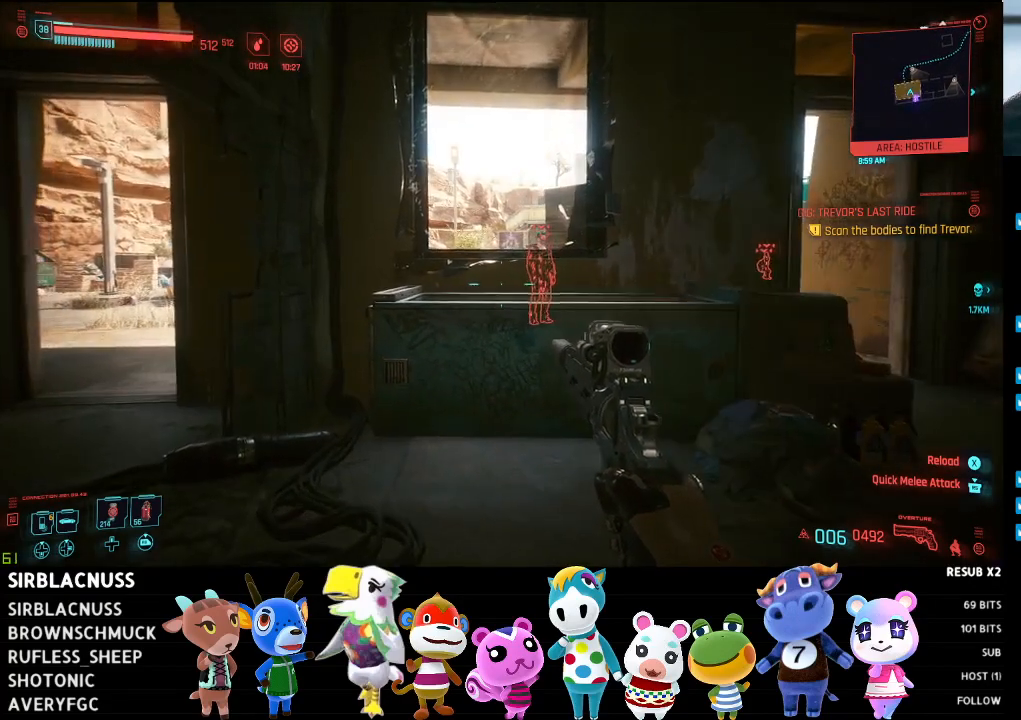
Gameplay with a controller (Xbox layout); each line is a JSON object with the inputs held at the frame after it. "events" lists button and stick changes between this image and that frame as [ms after this image, input, new state], when the widget could be followed in between.
{"buttons": [], "left_stick": "down-right", "right_stick": "right", "events": [[50, "right_stick", "right"], [133, "left_stick", "down-right"]]}
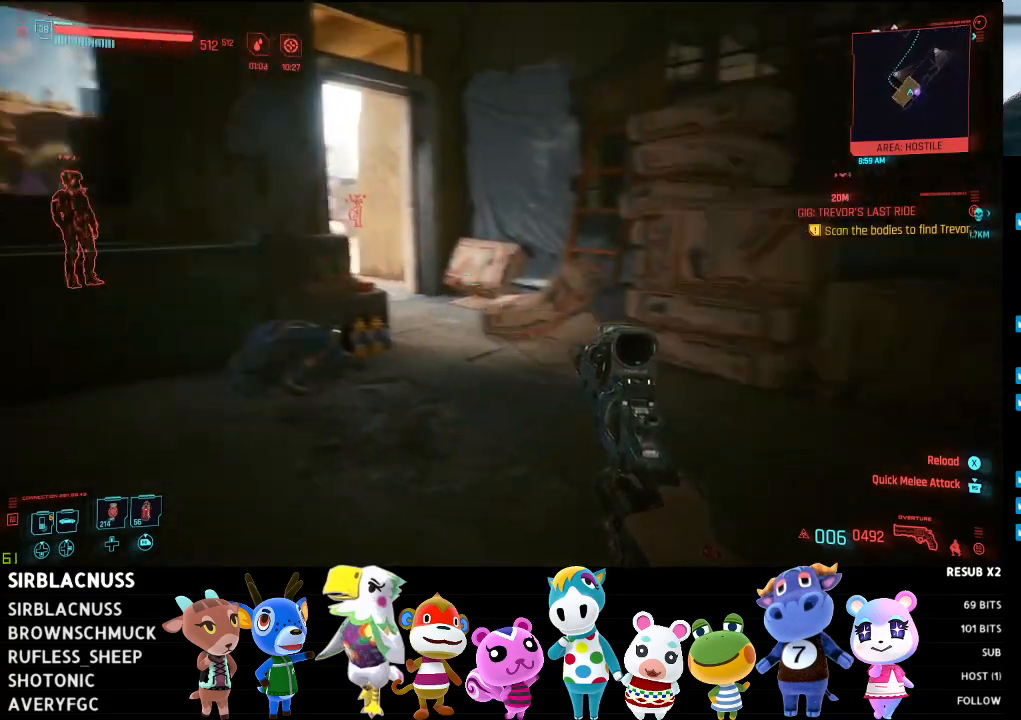
{"buttons": [], "left_stick": "up", "right_stick": "down-right", "events": [[117, "left_stick", "right"], [250, "right_stick", "down-right"], [483, "left_stick", "up"]]}
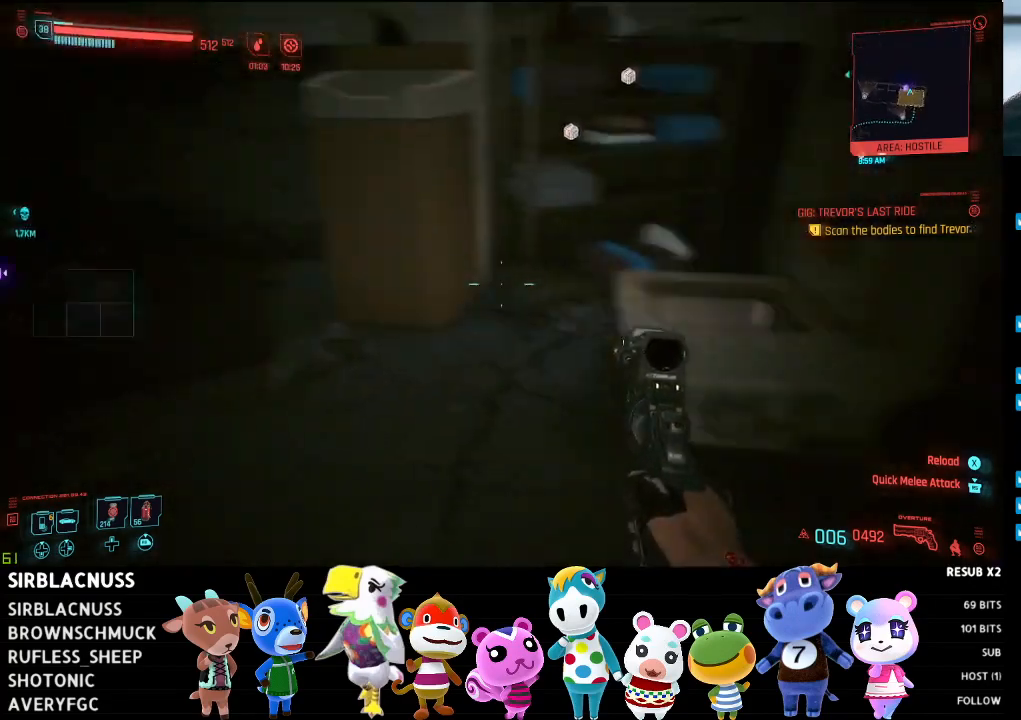
{"buttons": [], "left_stick": "up-left", "right_stick": "left", "events": [[50, "right_stick", "center"], [100, "right_stick", "left"], [333, "left_stick", "up-left"]]}
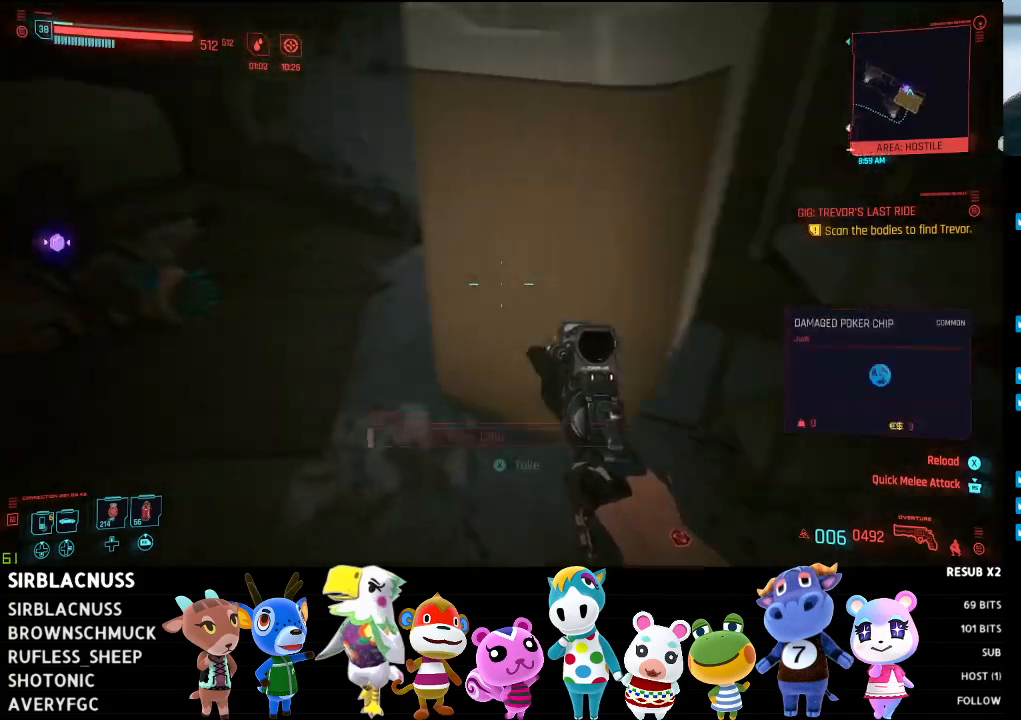
{"buttons": [], "left_stick": "left", "right_stick": "left", "events": [[200, "right_stick", "center"], [333, "right_stick", "left"], [417, "left_stick", "left"]]}
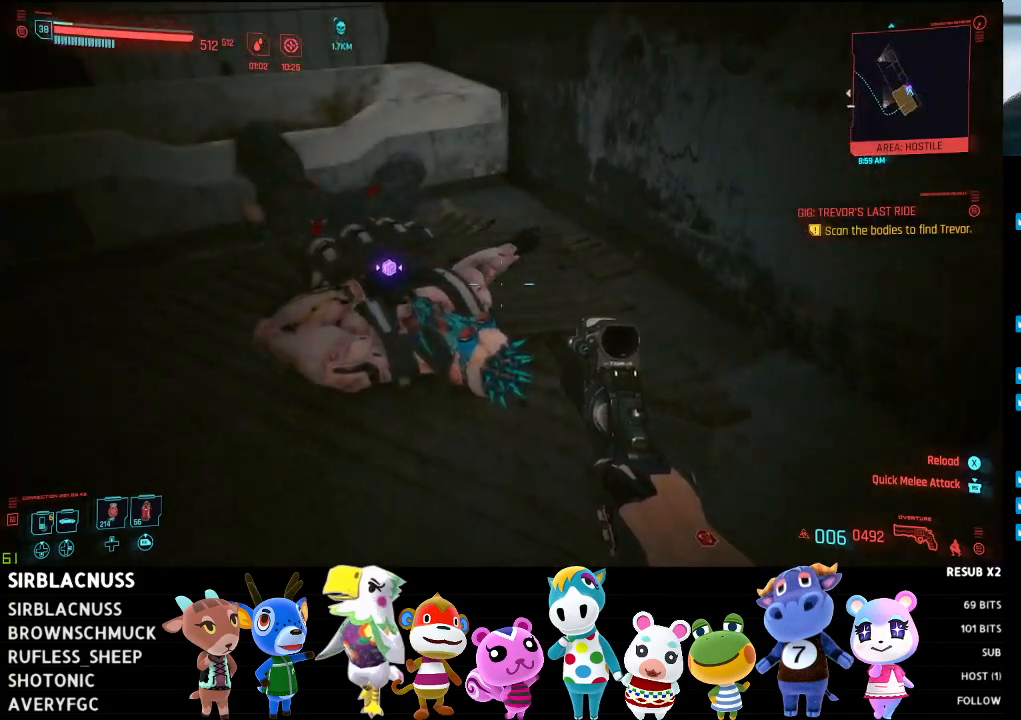
{"buttons": [], "left_stick": "center", "right_stick": "center", "events": [[17, "right_stick", "down-left"], [50, "left_stick", "center"], [117, "right_stick", "center"]]}
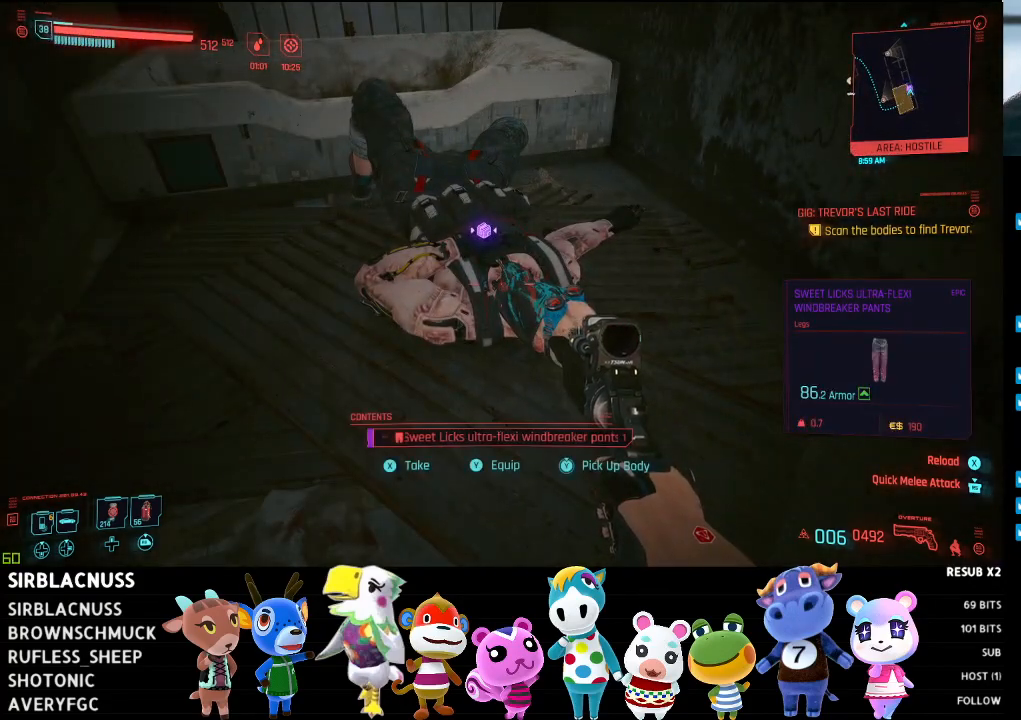
{"buttons": ["X"], "left_stick": "center", "right_stick": "center", "events": [[433, "X", "down"]]}
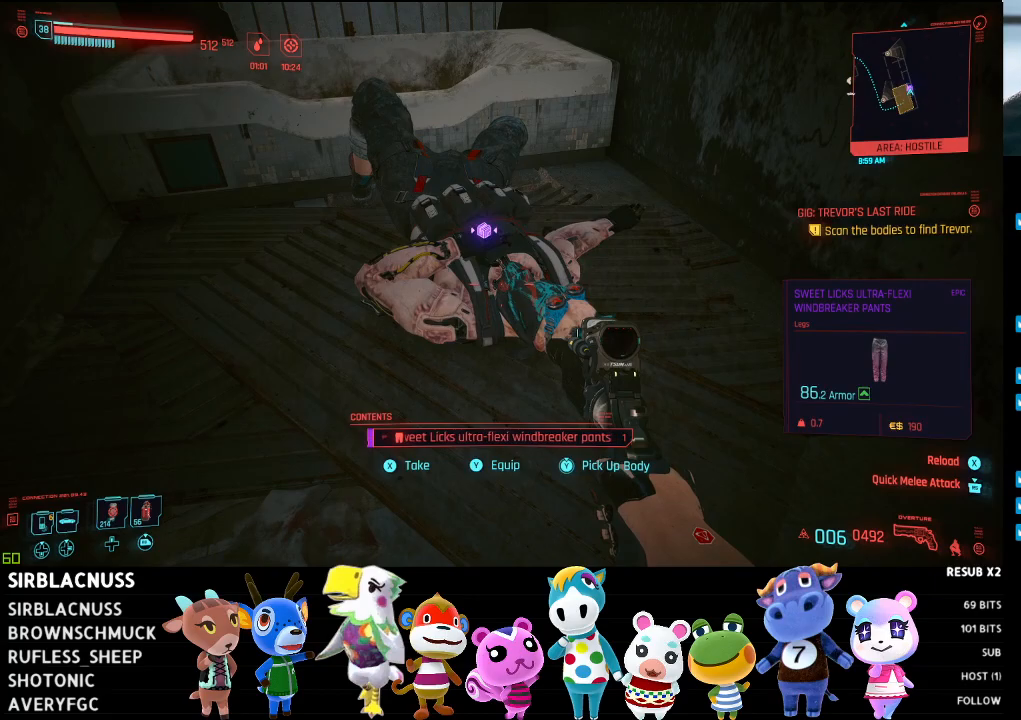
{"buttons": [], "left_stick": "down-left", "right_stick": "up-left", "events": [[17, "X", "up"], [167, "left_stick", "down-left"], [217, "right_stick", "left"], [500, "right_stick", "up-left"]]}
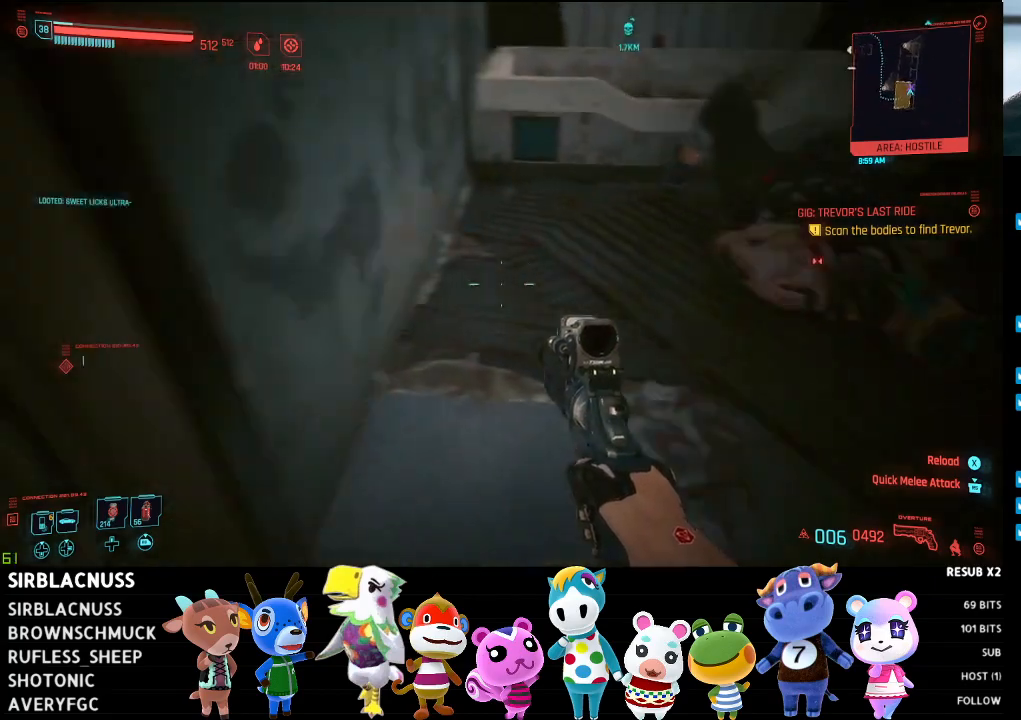
{"buttons": [], "left_stick": "up", "right_stick": "up-left", "events": [[50, "left_stick", "left"], [317, "left_stick", "up-left"], [483, "left_stick", "up"]]}
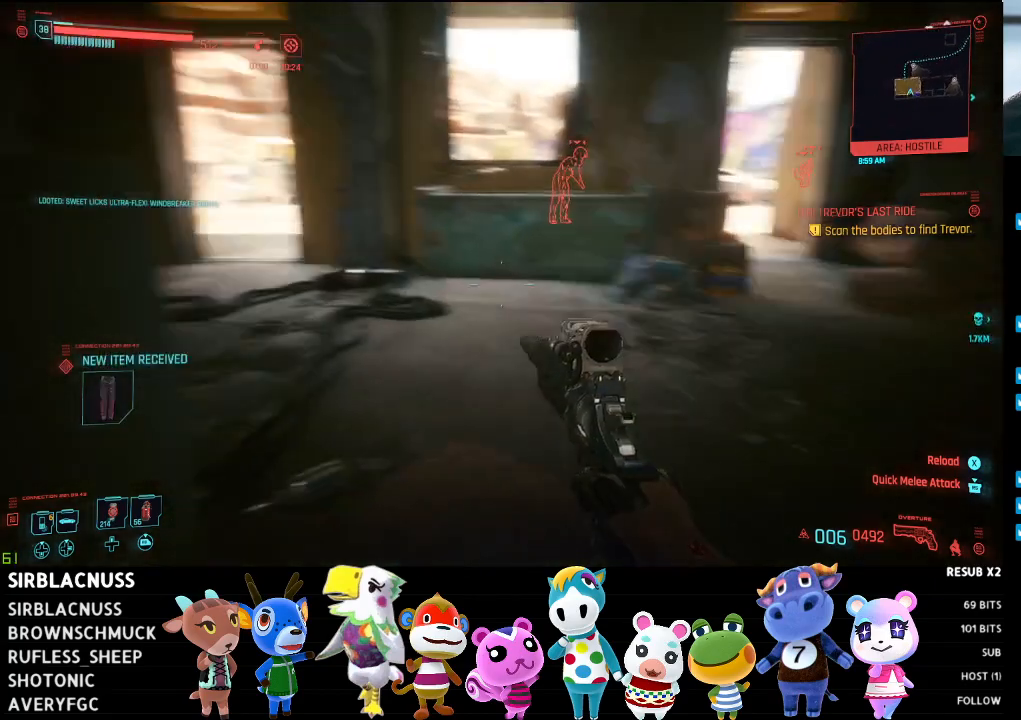
{"buttons": [], "left_stick": "up", "right_stick": "center", "events": [[117, "right_stick", "center"]]}
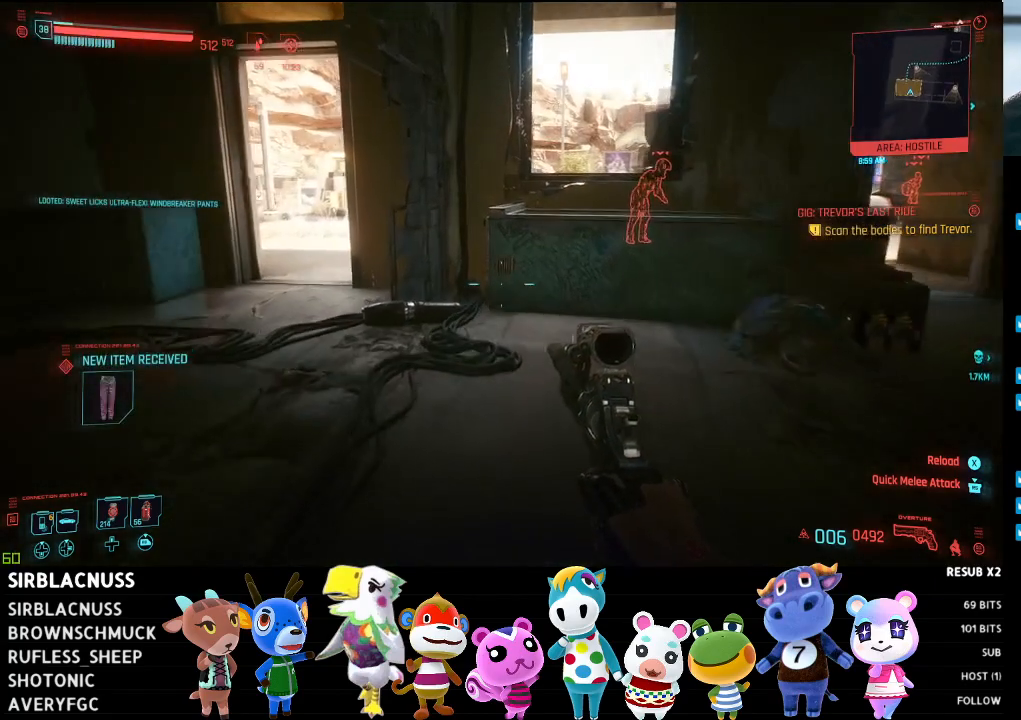
{"buttons": [], "left_stick": "up-left", "right_stick": "right", "events": [[100, "left_stick", "up-left"], [283, "right_stick", "right"]]}
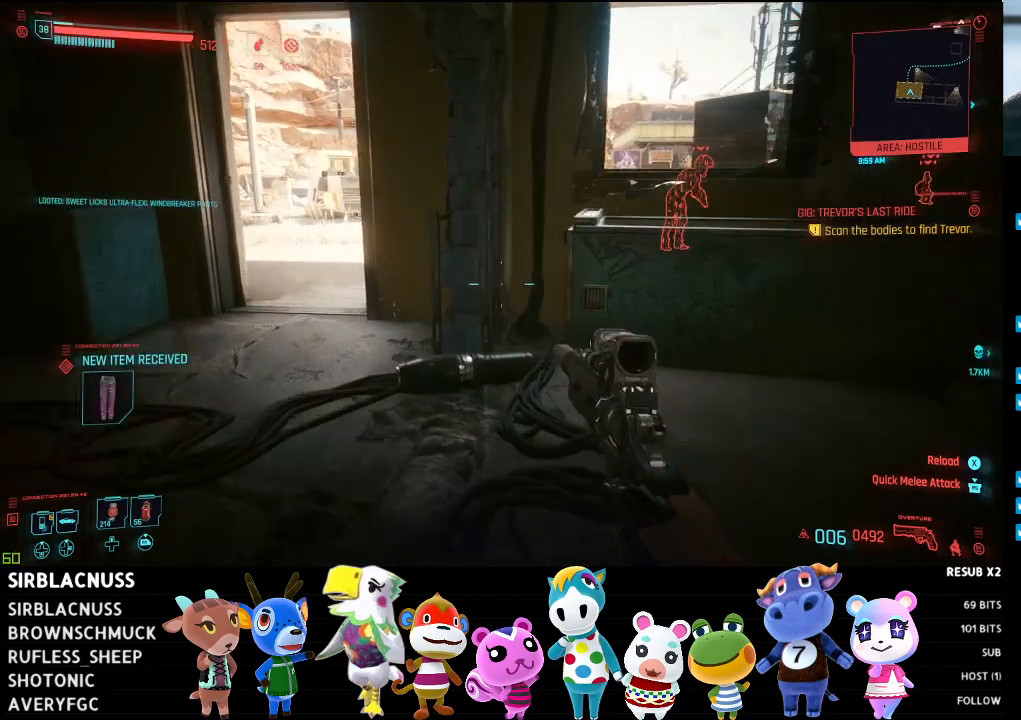
{"buttons": [], "left_stick": "up-left", "right_stick": "right", "events": []}
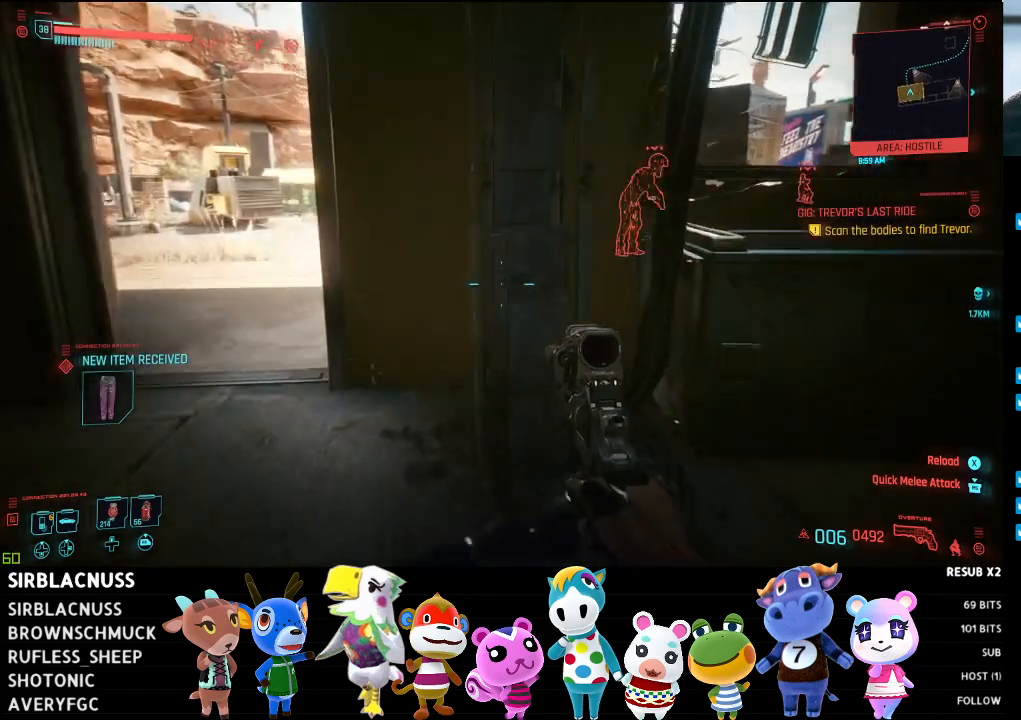
{"buttons": [], "left_stick": "up-left", "right_stick": "right", "events": []}
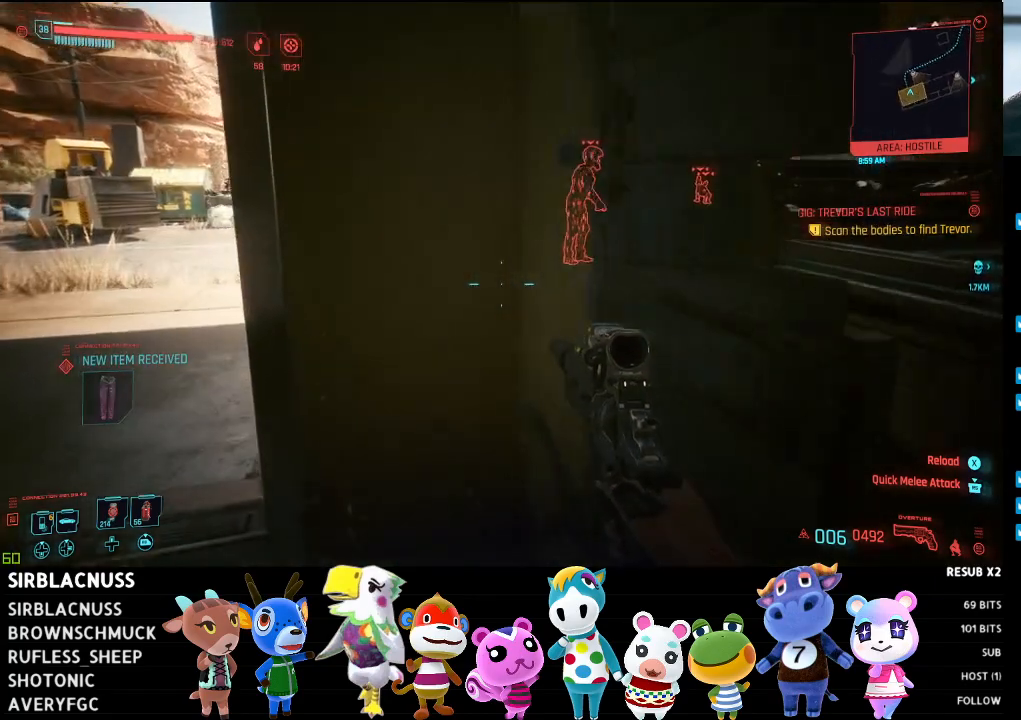
{"buttons": [], "left_stick": "up-left", "right_stick": "right", "events": []}
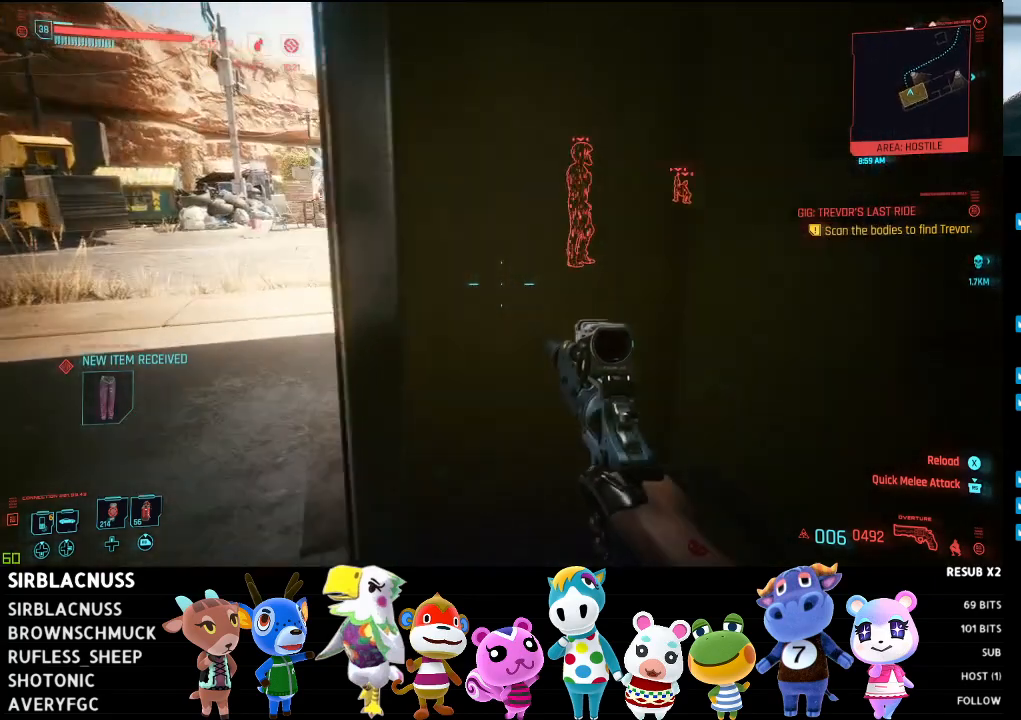
{"buttons": [], "left_stick": "up-left", "right_stick": "right", "events": []}
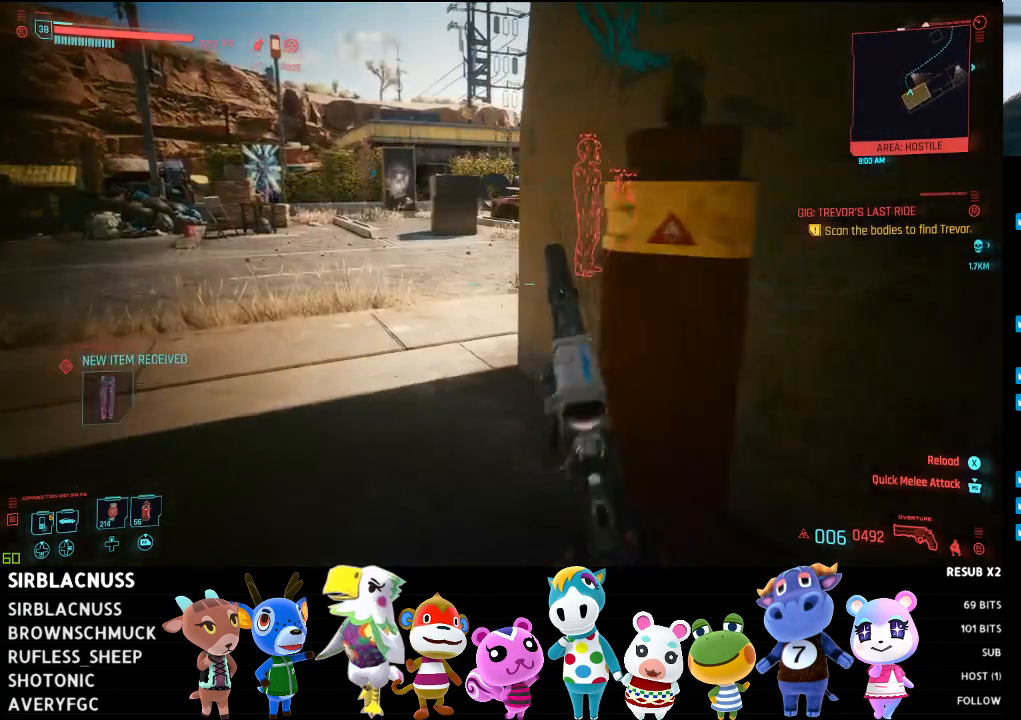
{"buttons": [], "left_stick": "up-left", "right_stick": "right", "events": []}
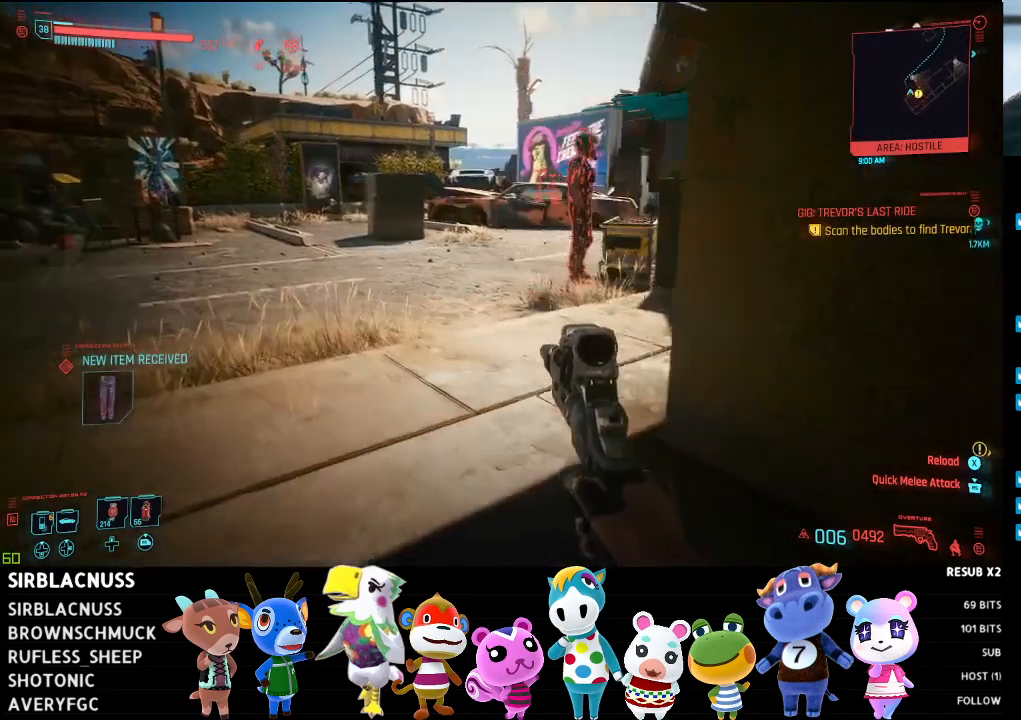
{"buttons": [], "left_stick": "up-left", "right_stick": "right", "events": []}
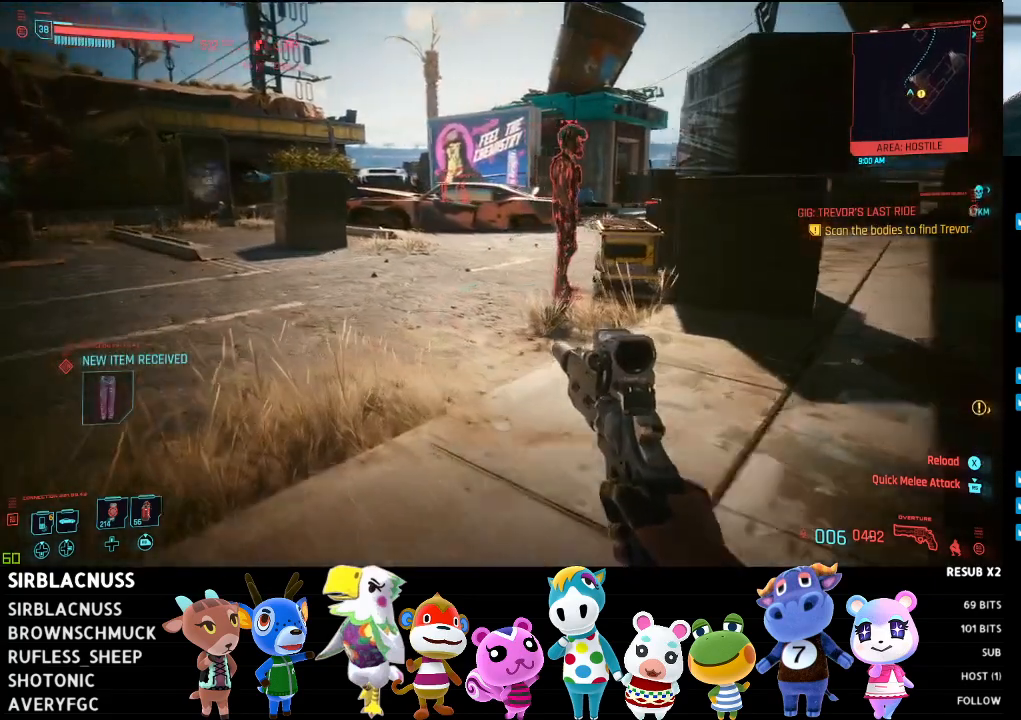
{"buttons": [], "left_stick": "up-left", "right_stick": "right", "events": []}
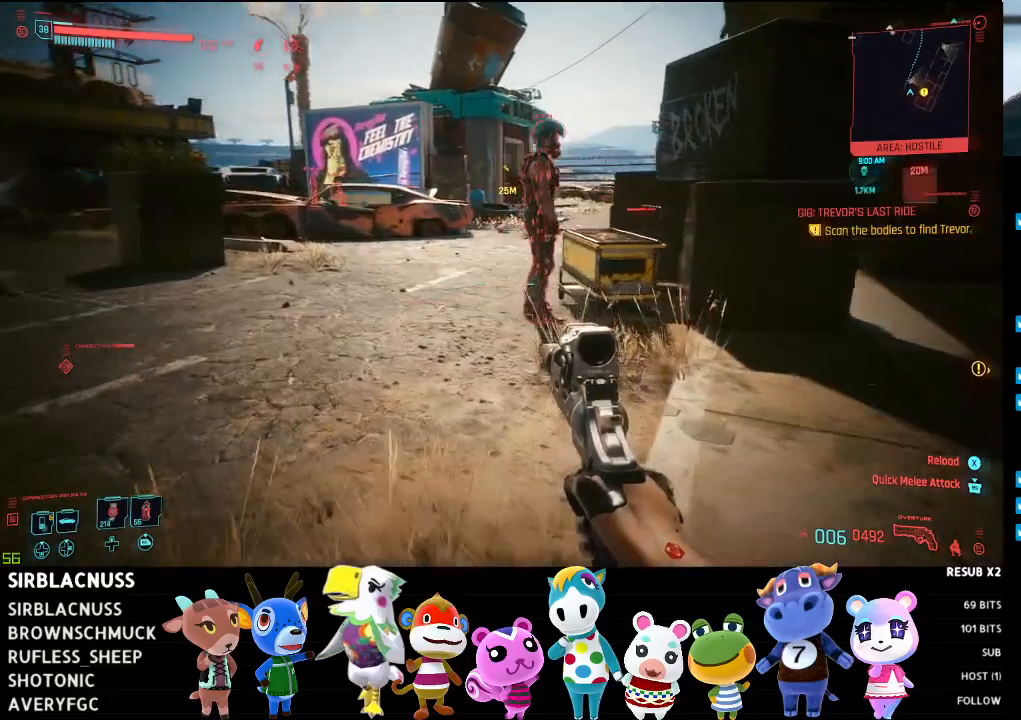
{"buttons": [], "left_stick": "up-left", "right_stick": "right", "events": []}
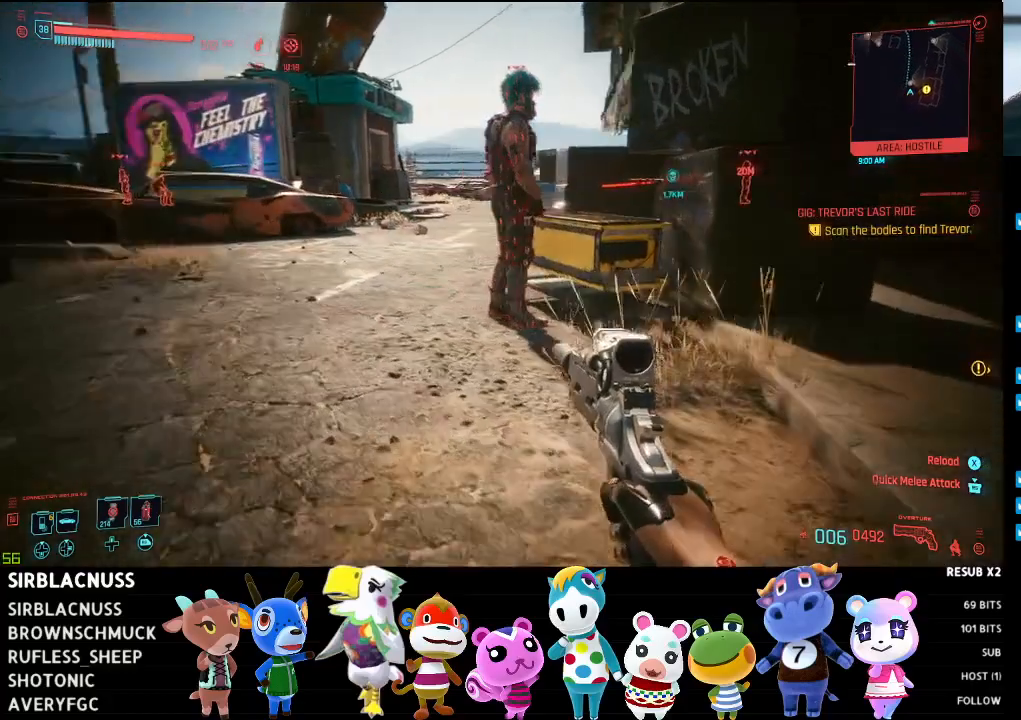
{"buttons": [], "left_stick": "up-left", "right_stick": "right", "events": []}
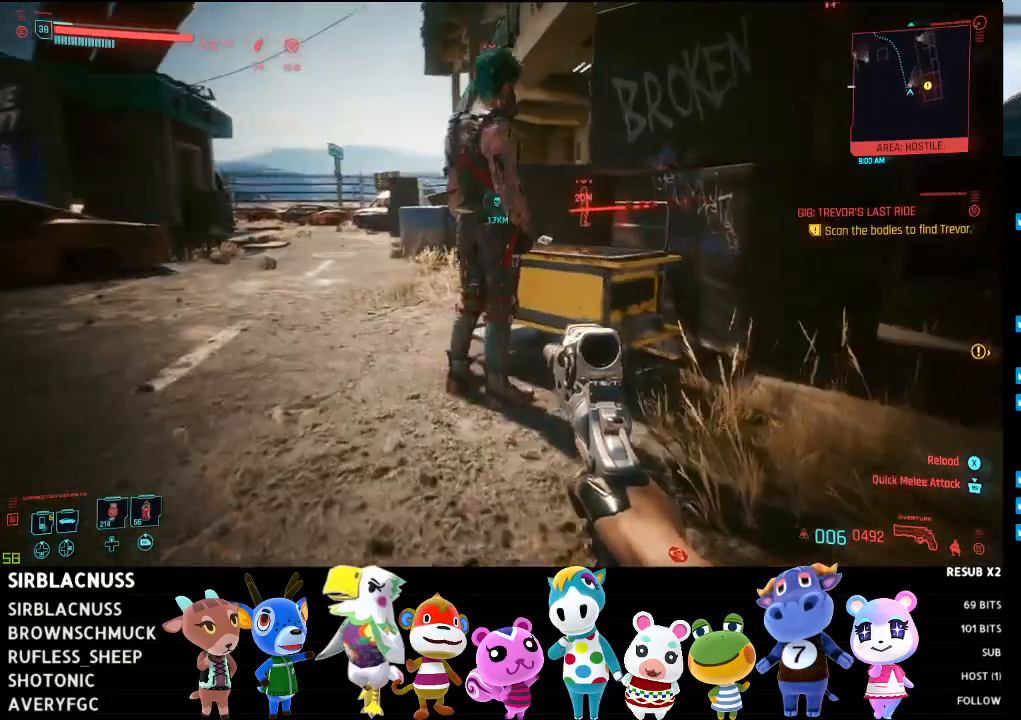
{"buttons": [], "left_stick": "up-left", "right_stick": "center", "events": [[483, "right_stick", "center"]]}
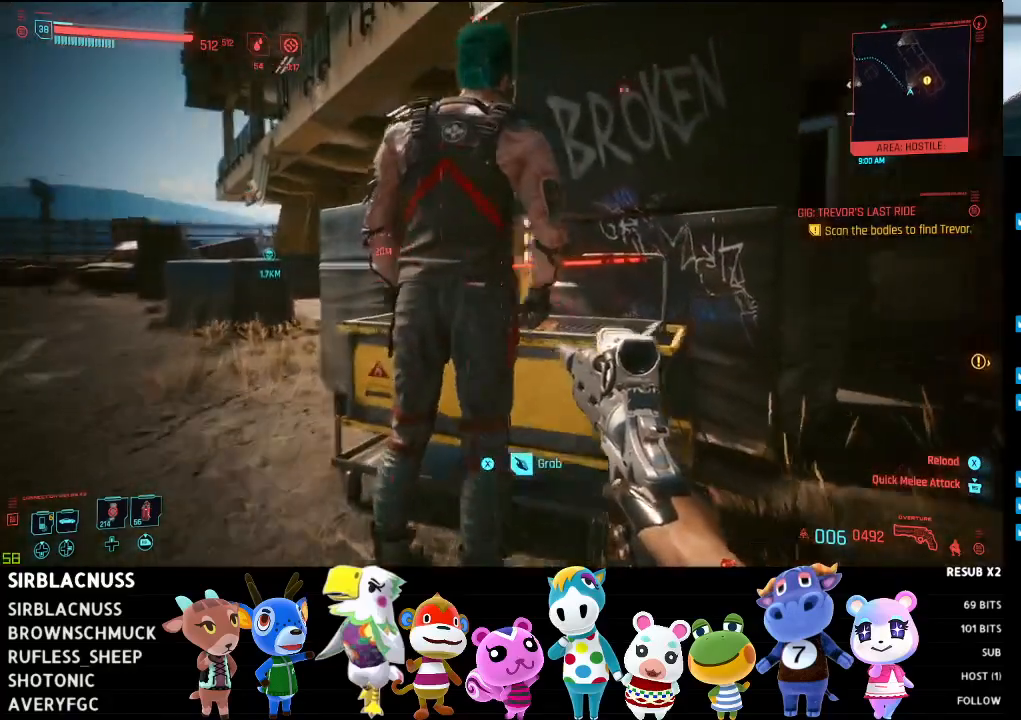
{"buttons": [], "left_stick": "right", "right_stick": "right", "events": [[50, "left_stick", "up"], [83, "X", "down"], [133, "X", "up"], [150, "left_stick", "center"], [400, "left_stick", "right"], [433, "right_stick", "right"]]}
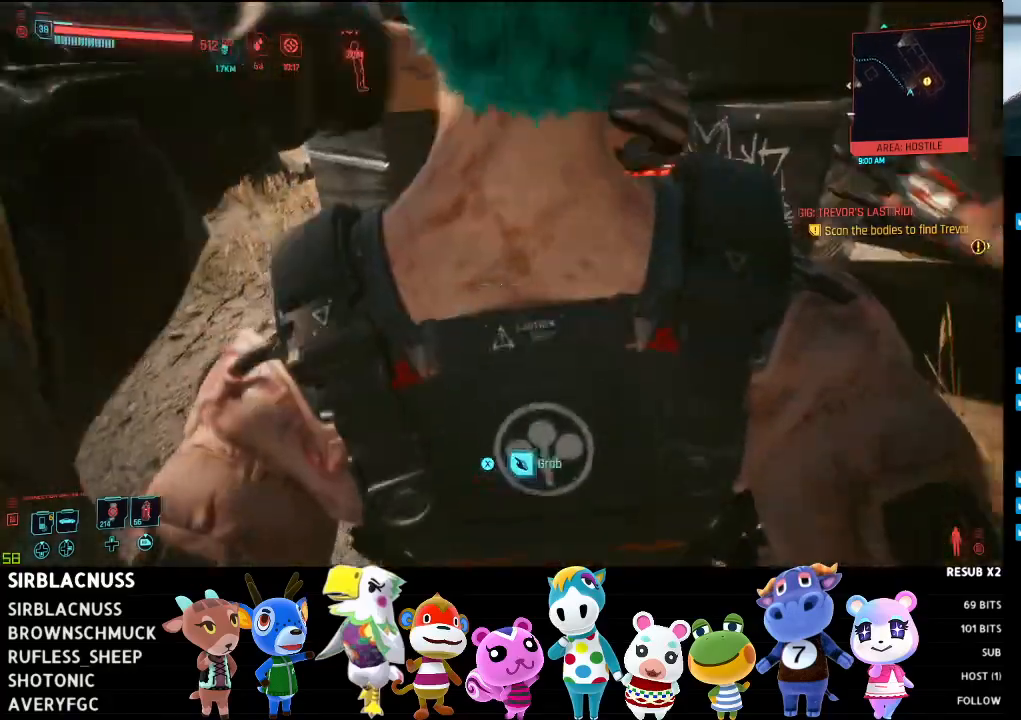
{"buttons": [], "left_stick": "right", "right_stick": "right", "events": []}
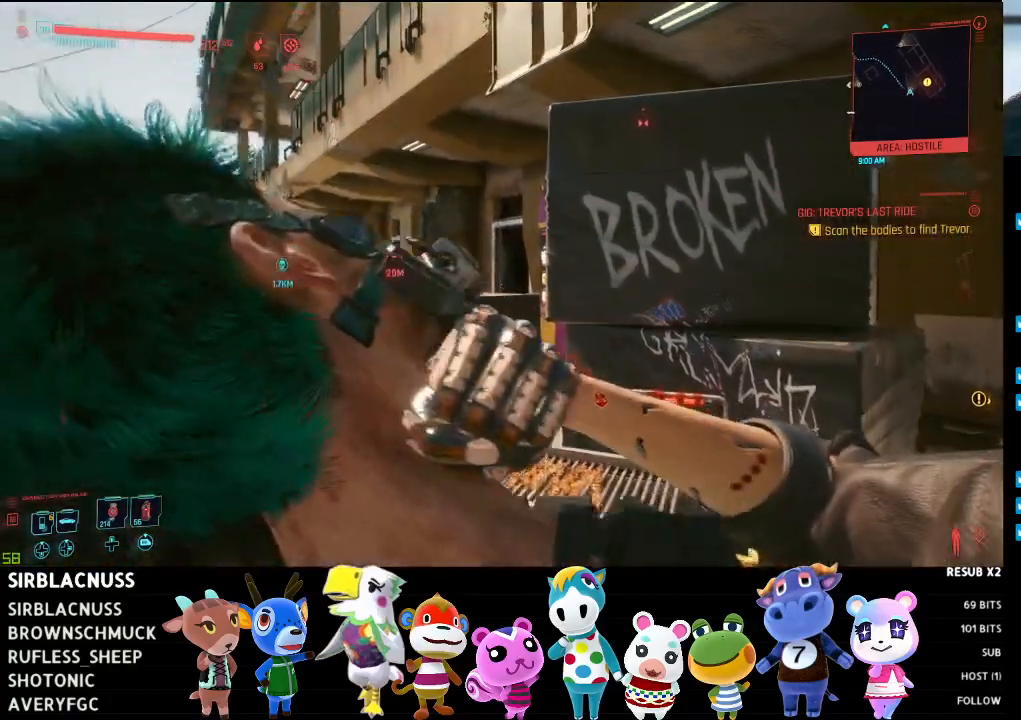
{"buttons": [], "left_stick": "right", "right_stick": "down-right", "events": [[400, "right_stick", "down-right"]]}
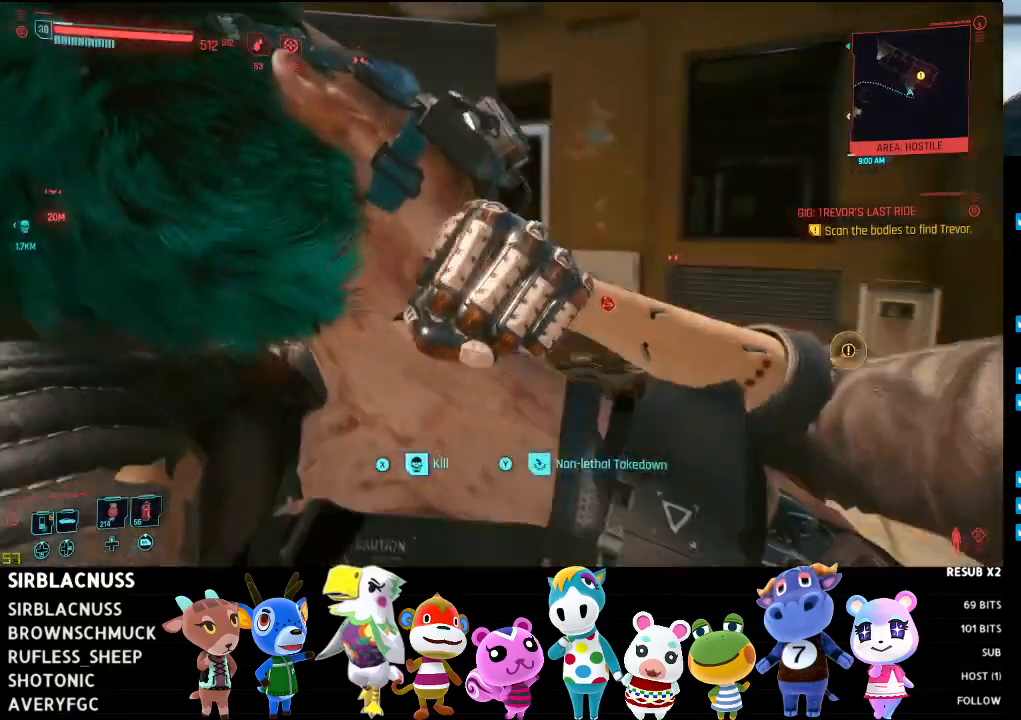
{"buttons": [], "left_stick": "up-right", "right_stick": "right", "events": [[33, "left_stick", "up-right"], [283, "right_stick", "center"], [450, "right_stick", "right"]]}
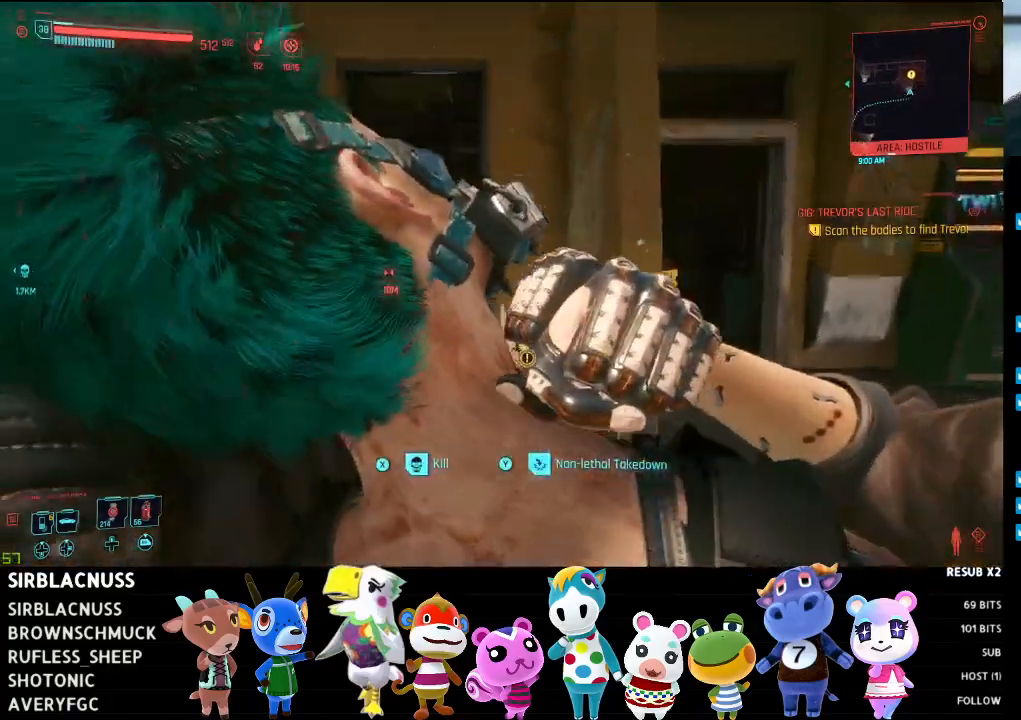
{"buttons": [], "left_stick": "up-right", "right_stick": "down", "events": [[67, "right_stick", "down-right"], [383, "right_stick", "down"]]}
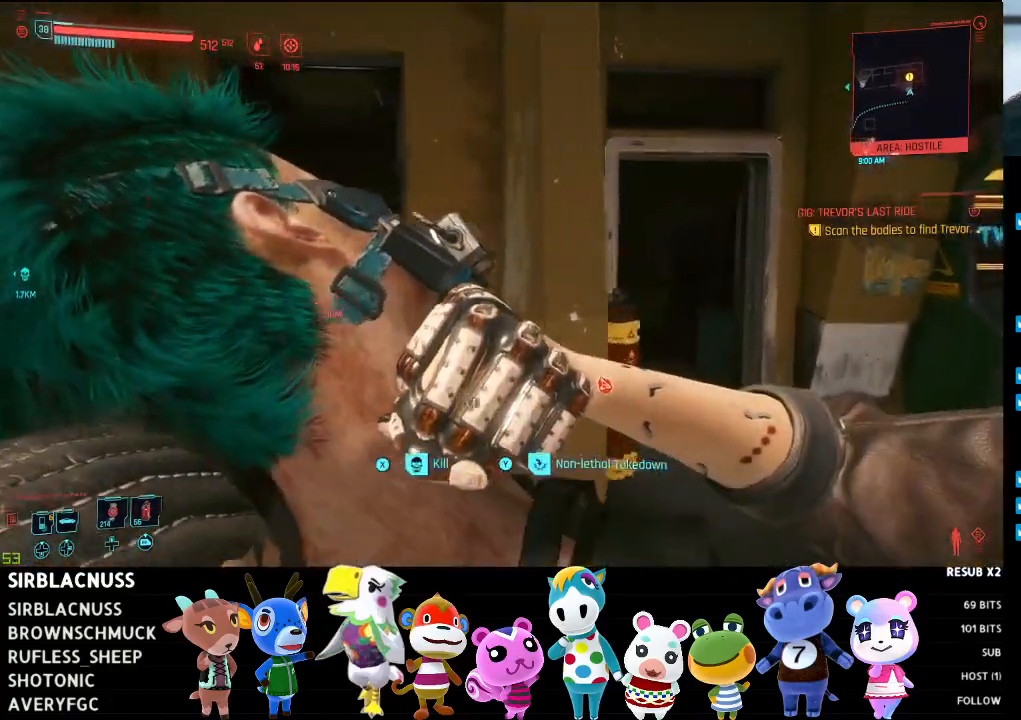
{"buttons": [], "left_stick": "up-right", "right_stick": "center", "events": [[483, "right_stick", "center"]]}
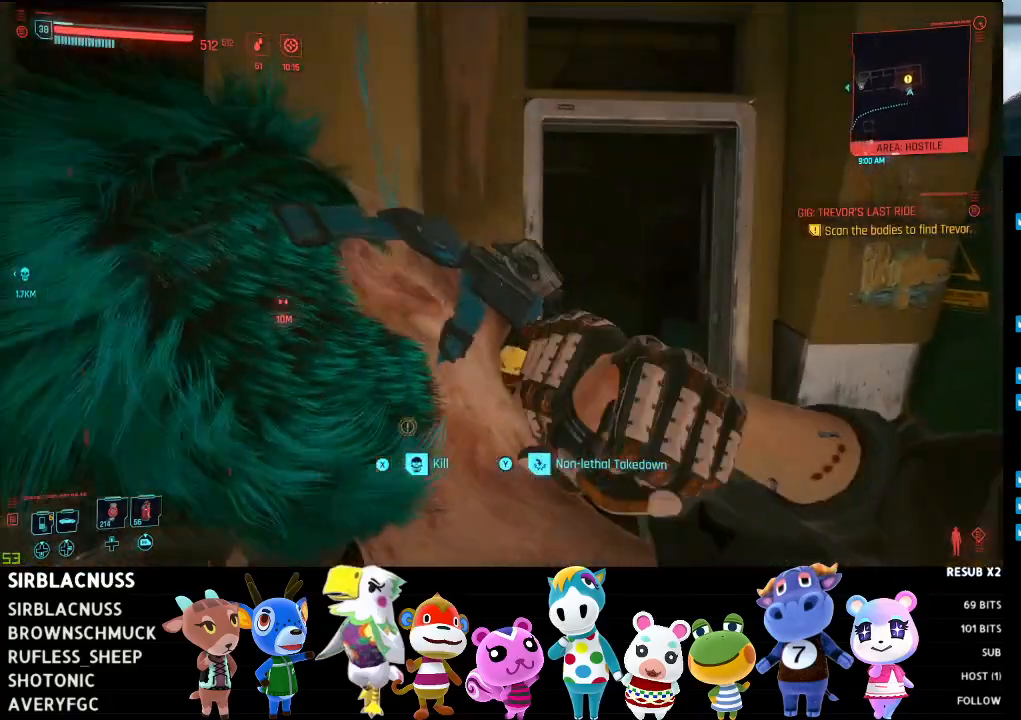
{"buttons": [], "left_stick": "up-right", "right_stick": "center", "events": []}
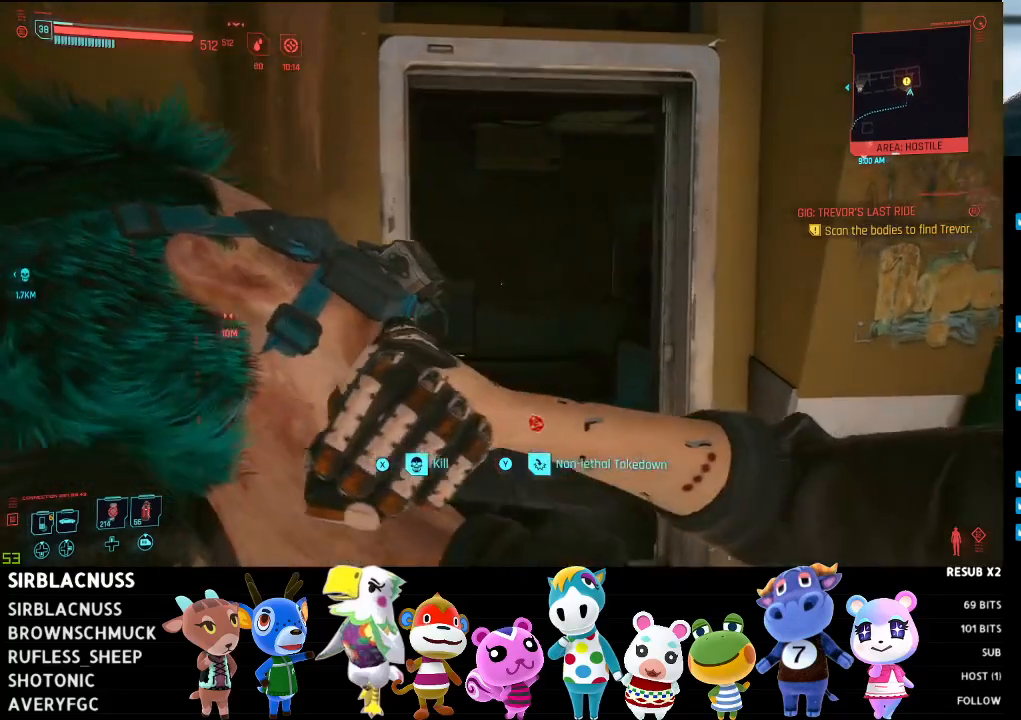
{"buttons": [], "left_stick": "up", "right_stick": "center", "events": [[217, "left_stick", "up"], [383, "Y", "down"], [450, "Y", "up"]]}
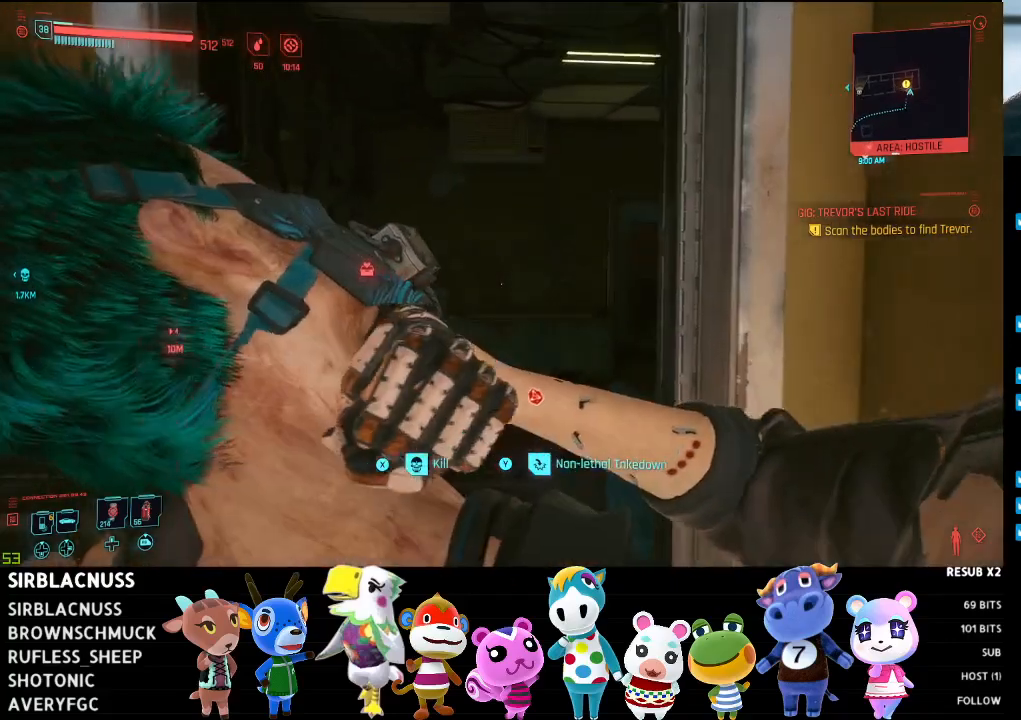
{"buttons": [], "left_stick": "up", "right_stick": "center", "events": [[33, "Y", "down"], [117, "Y", "up"], [183, "Y", "down"], [283, "Y", "up"], [333, "Y", "down"], [417, "Y", "up"]]}